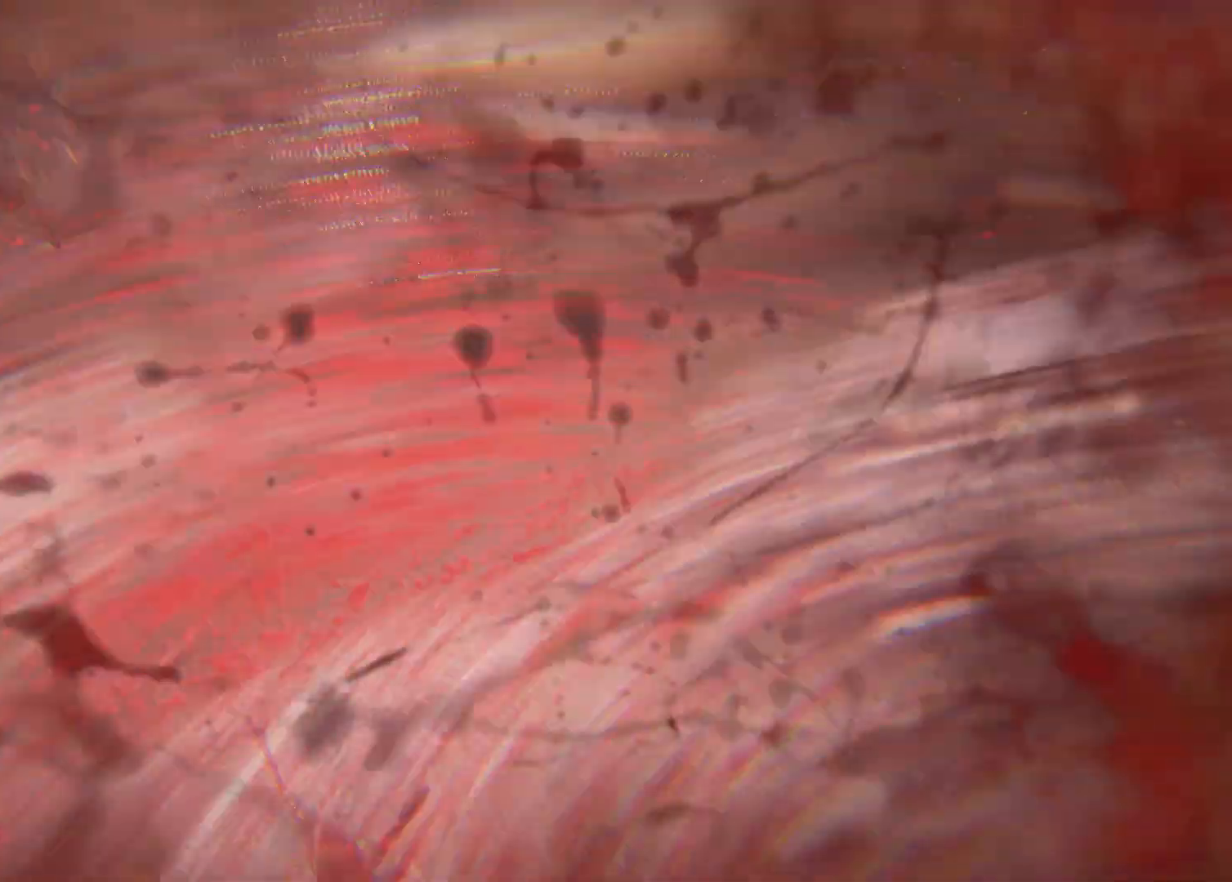
Gameplay with a controller (Xbox layout); each line is a JSON object with the inputs held at the frame after it. "events" lists button and stick changes between this image and that frame as [ms after this image, input, new state], when the widget could be followed in between. Not read: DPAD_DOWN DPAD_LEFT DPAD_RIGHT DPAD_UP HOME L1 L3 R1 R3 other_buttons right_stick.
{"buttons": [], "left_stick": "up", "events": []}
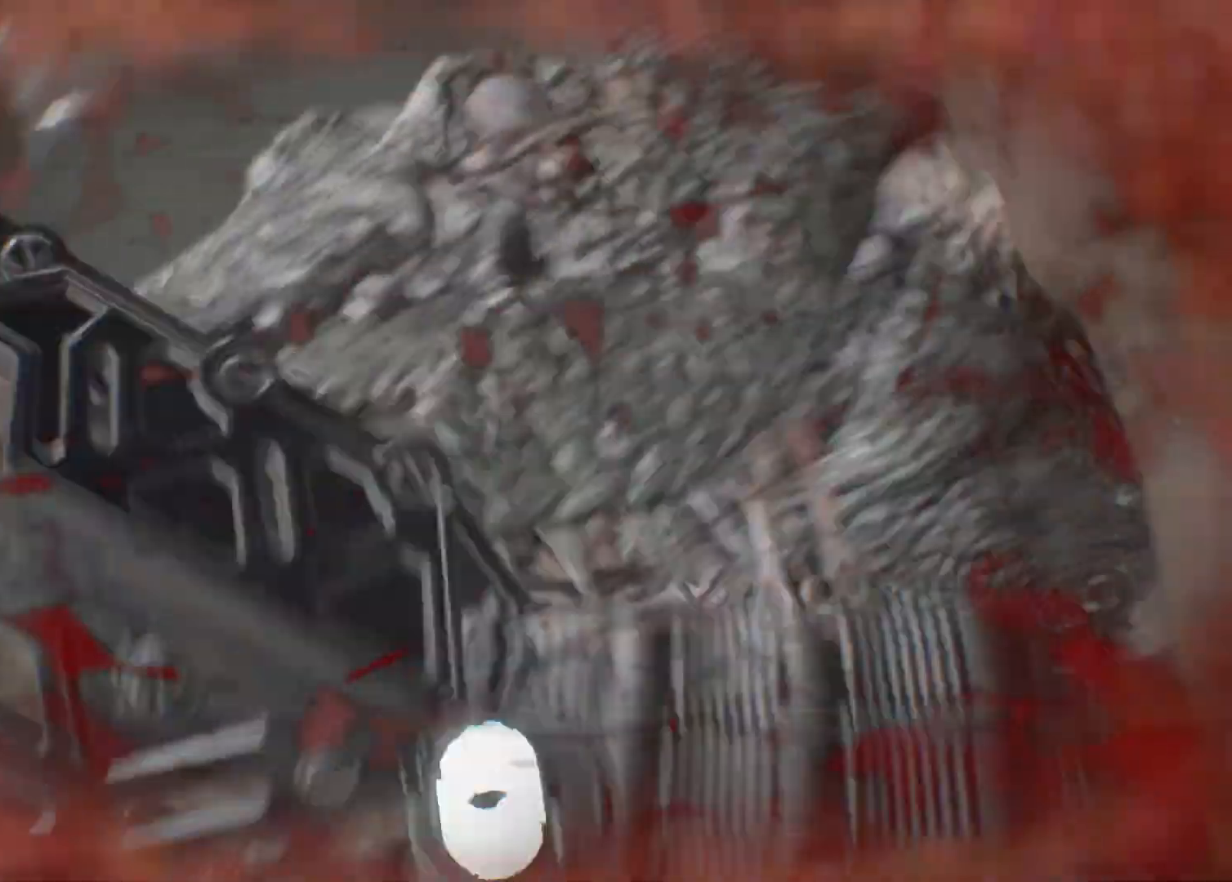
{"buttons": [], "left_stick": "center", "events": [[350, "left_stick", "center"]]}
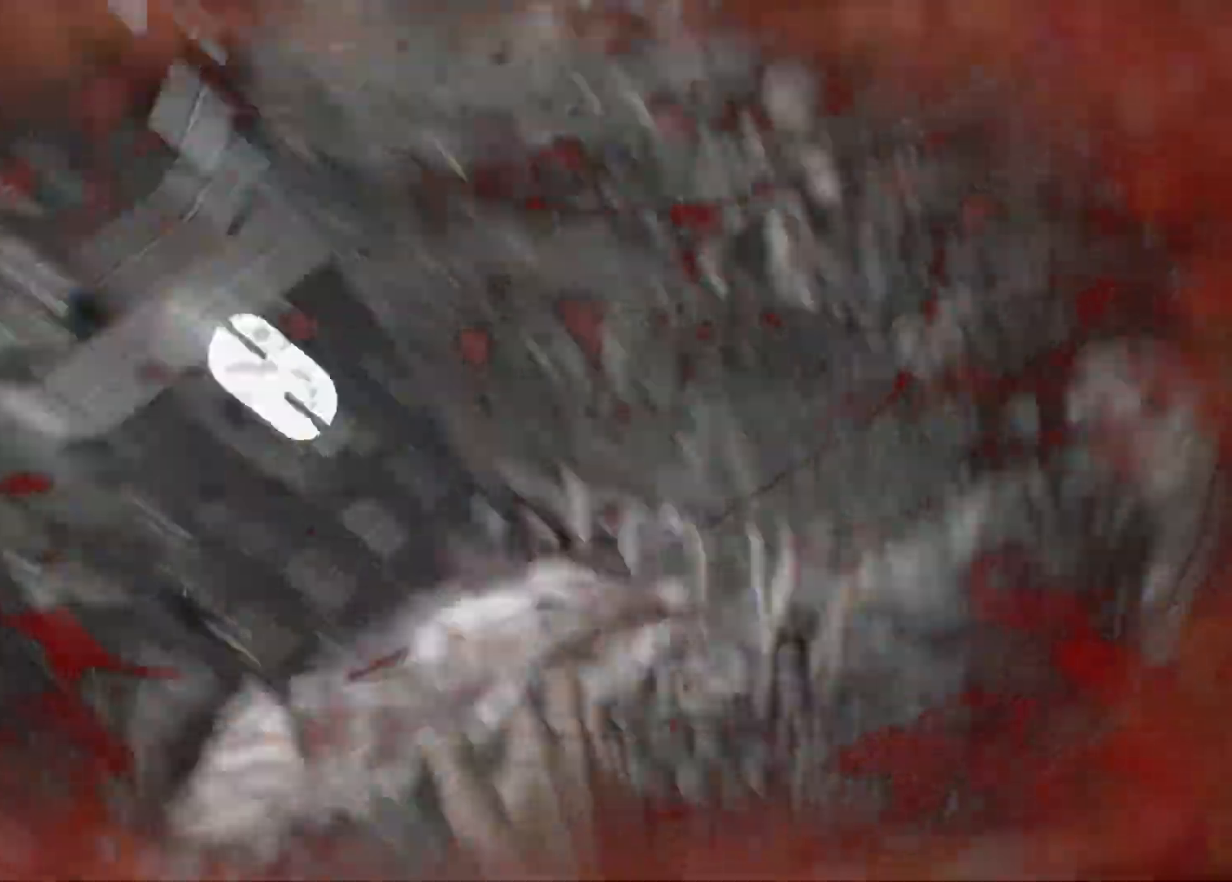
{"buttons": ["A"], "left_stick": "center", "events": [[383, "A", "down"]]}
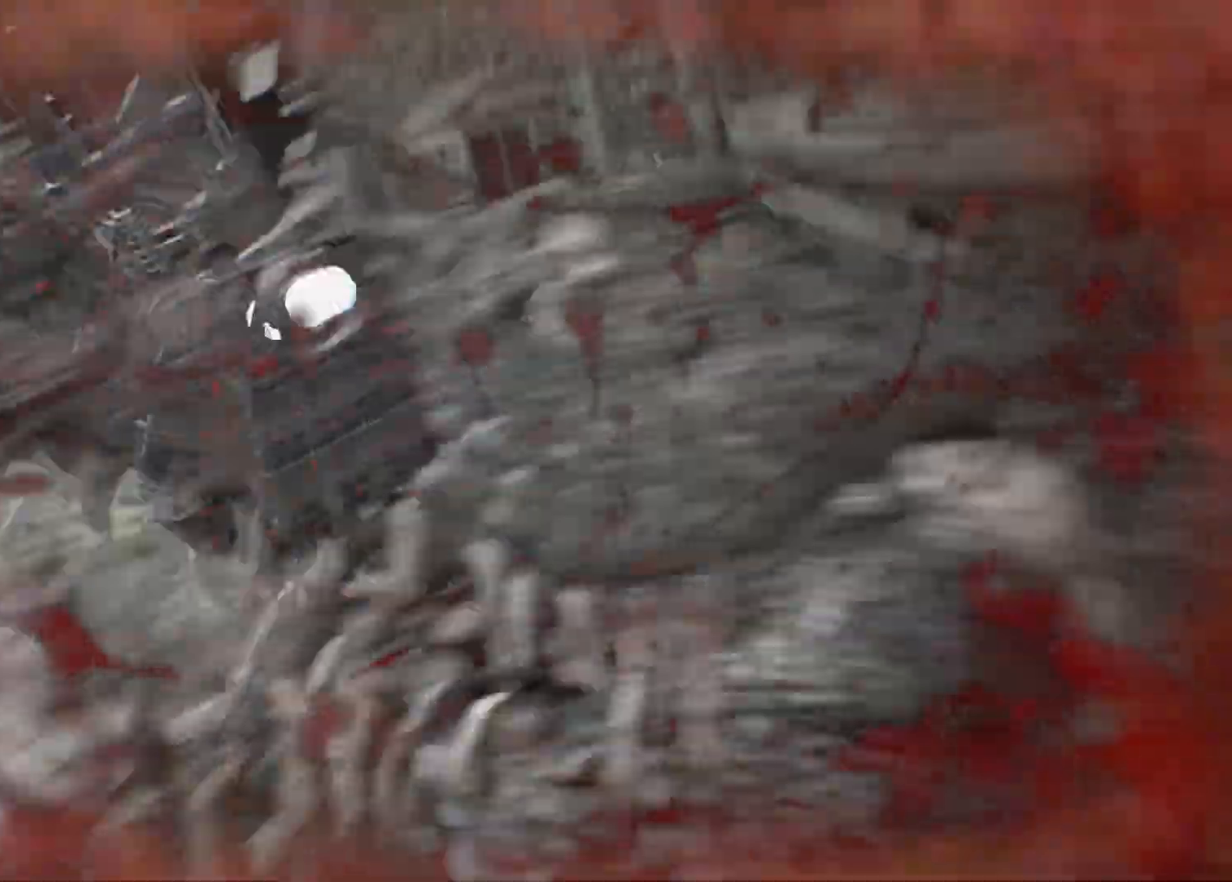
{"buttons": [], "left_stick": "center", "events": [[33, "A", "up"], [150, "A", "down"], [267, "A", "up"], [333, "A", "down"], [433, "A", "up"]]}
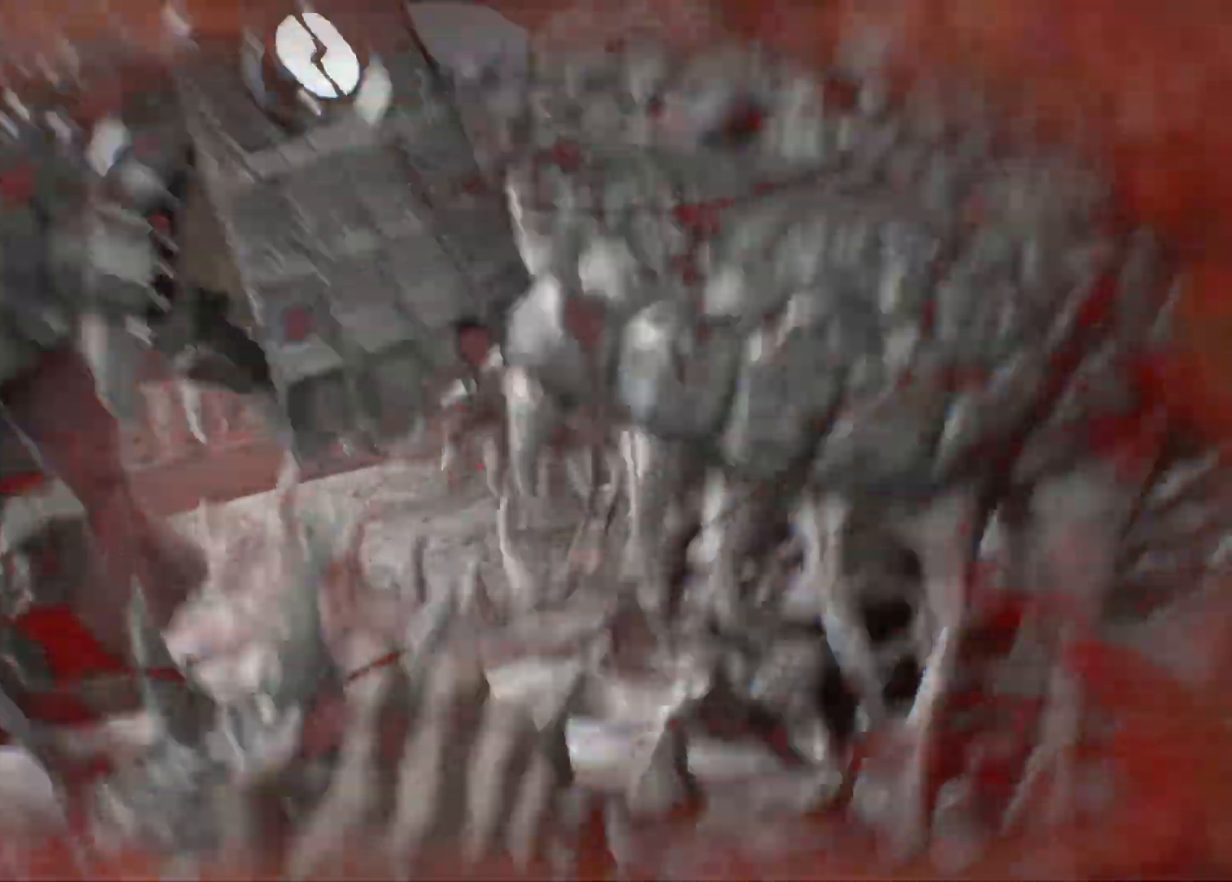
{"buttons": ["A"], "left_stick": "center", "events": [[17, "A", "down"], [117, "A", "up"], [183, "A", "down"], [333, "A", "up"], [383, "A", "down"]]}
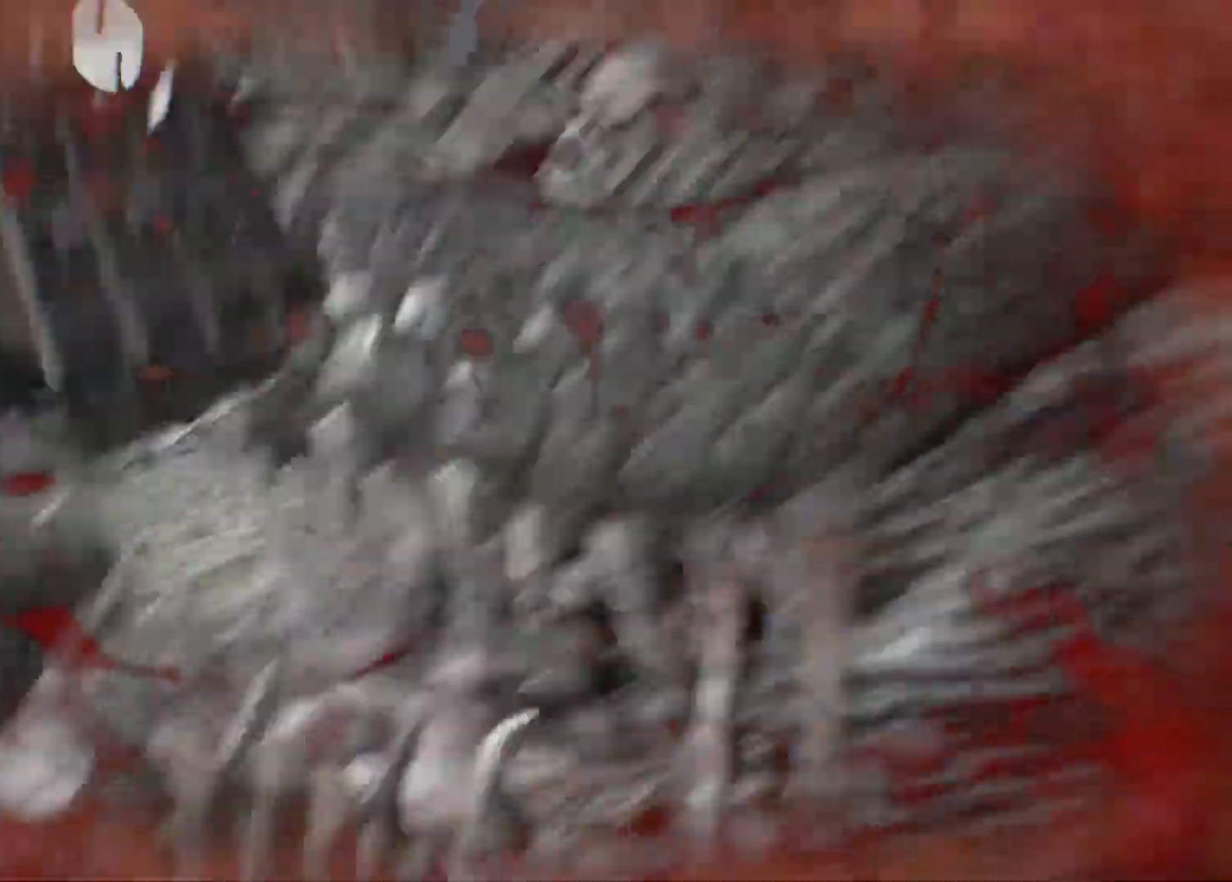
{"buttons": [], "left_stick": "center", "events": [[17, "A", "up"], [100, "A", "down"], [233, "A", "up"], [350, "A", "down"], [467, "A", "up"]]}
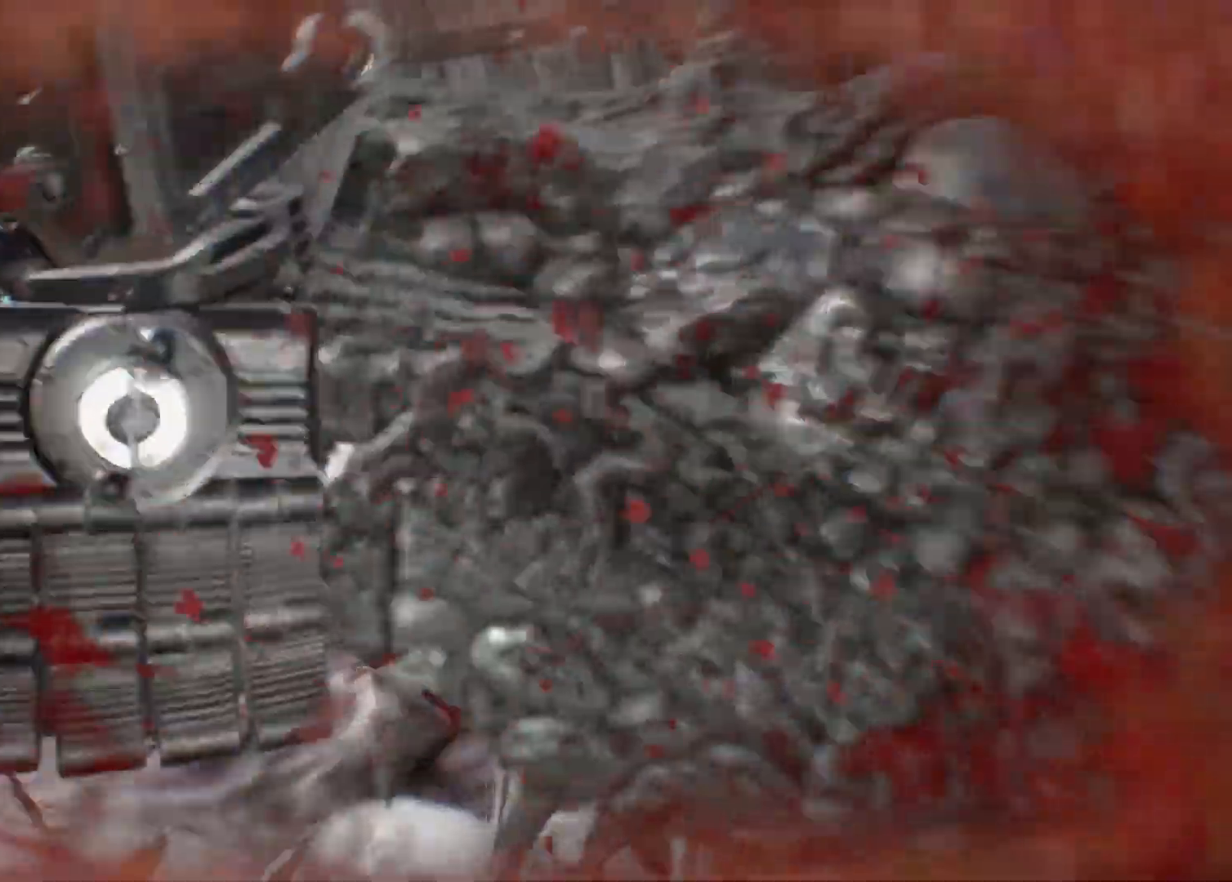
{"buttons": ["A"], "left_stick": "center", "events": [[100, "A", "down"], [183, "A", "up"], [317, "A", "down"], [400, "A", "up"], [500, "A", "down"]]}
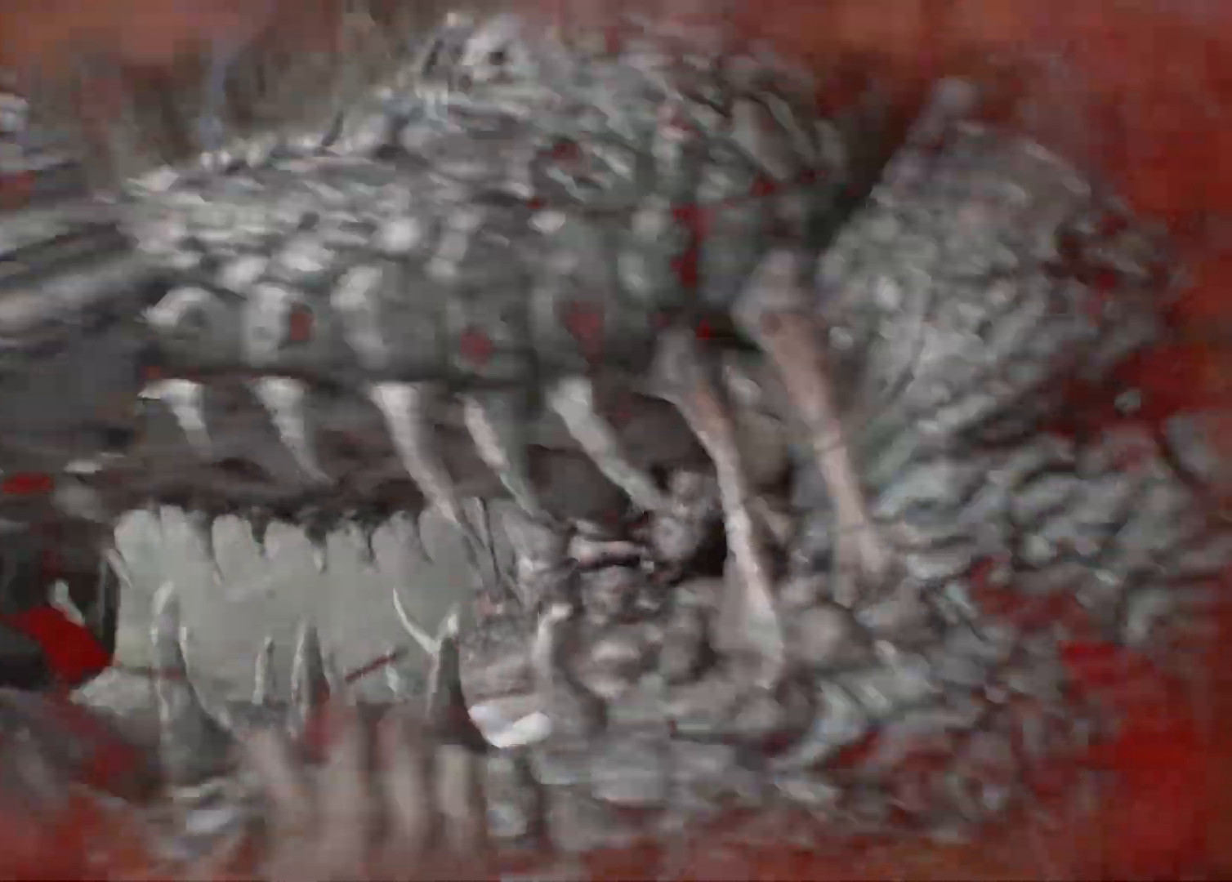
{"buttons": ["A"], "left_stick": "center", "events": [[117, "A", "up"], [217, "A", "down"], [367, "A", "up"], [467, "A", "down"]]}
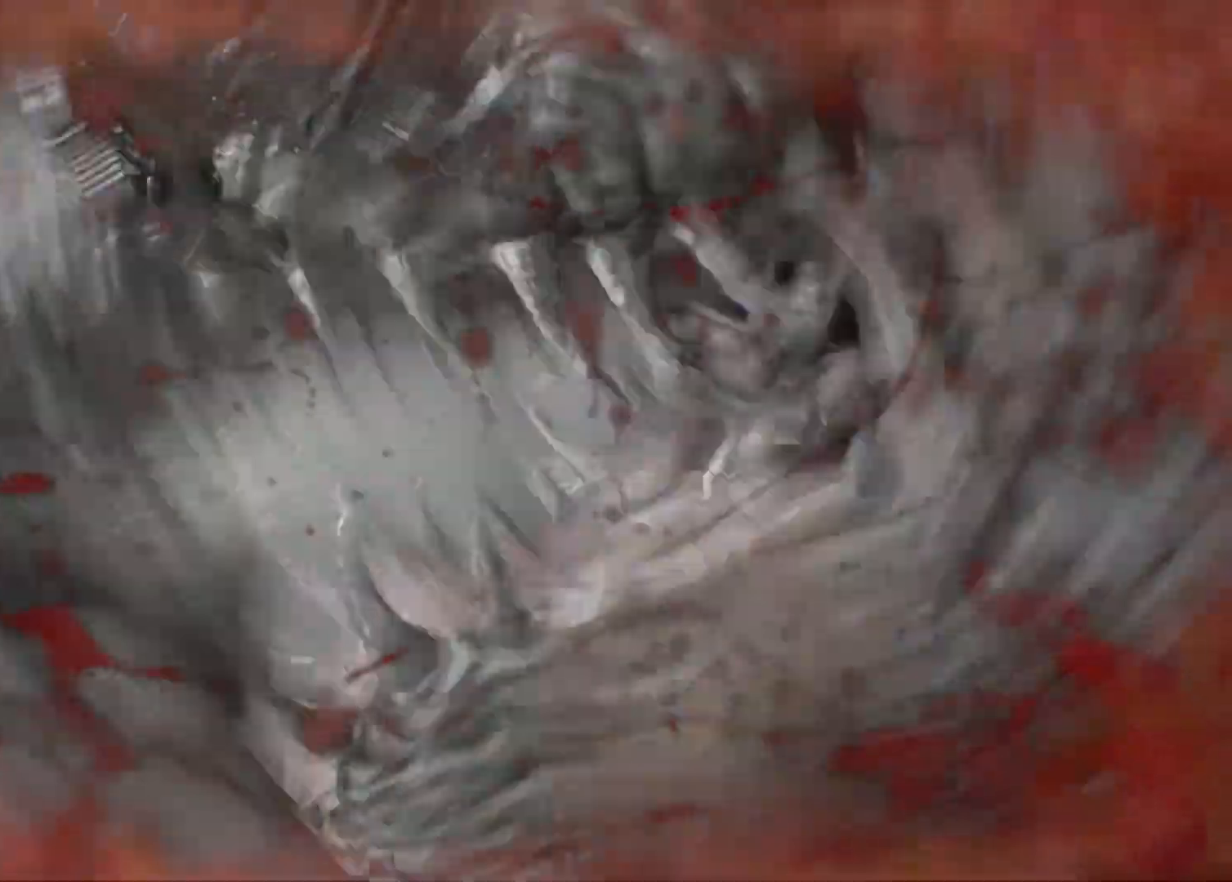
{"buttons": ["A"], "left_stick": "center", "events": [[117, "A", "up"], [200, "A", "down"], [333, "A", "up"], [450, "A", "down"]]}
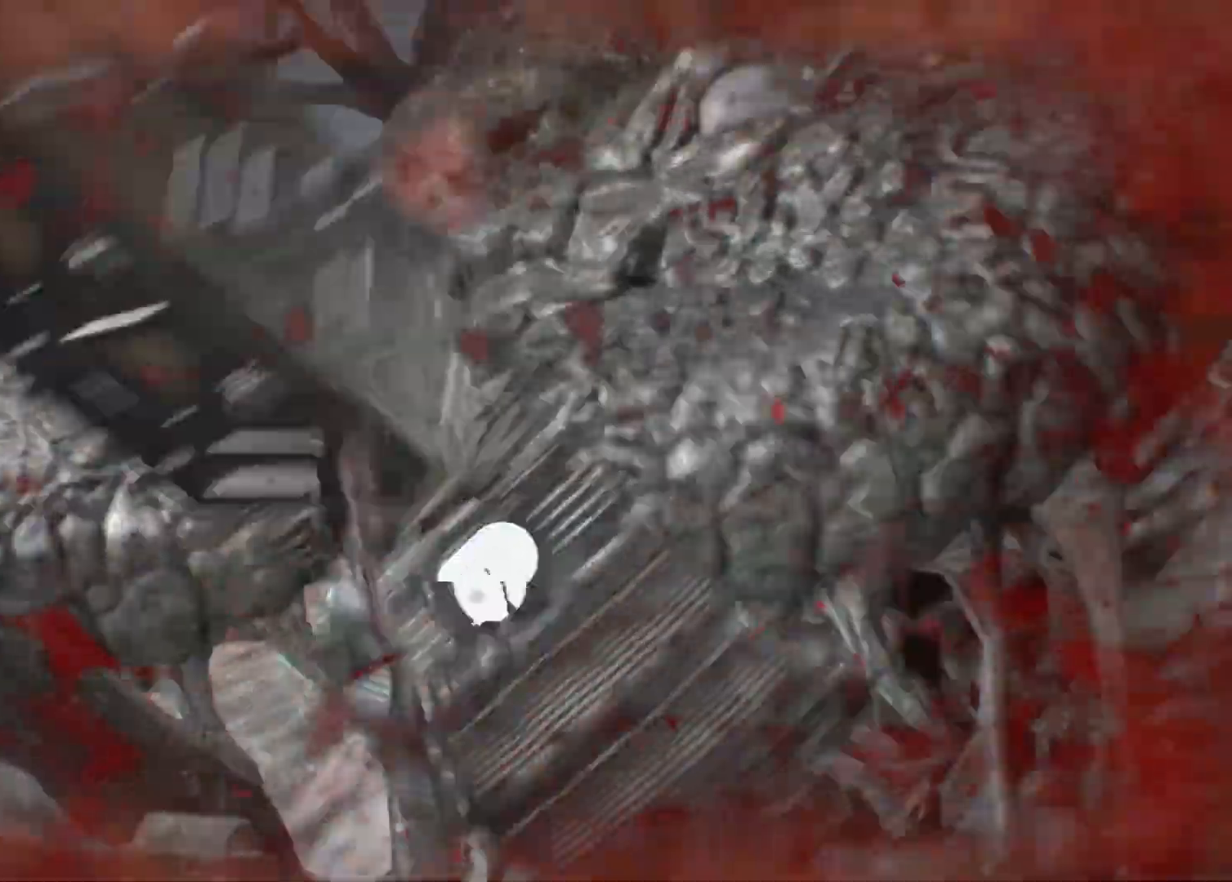
{"buttons": [], "left_stick": "center", "events": [[83, "A", "up"], [167, "A", "down"], [267, "A", "up"], [383, "A", "down"], [483, "A", "up"]]}
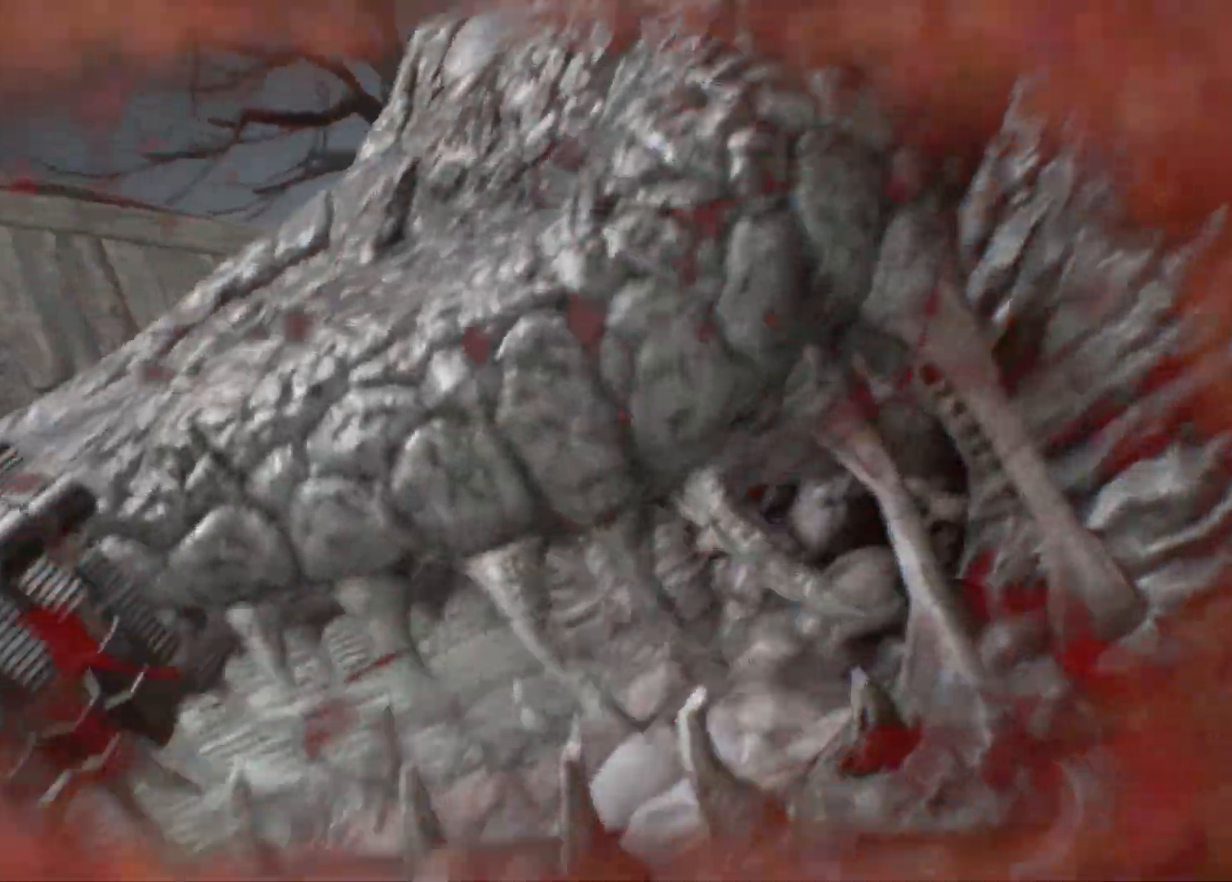
{"buttons": [], "left_stick": "center", "events": [[33, "A", "down"], [167, "A", "up"]]}
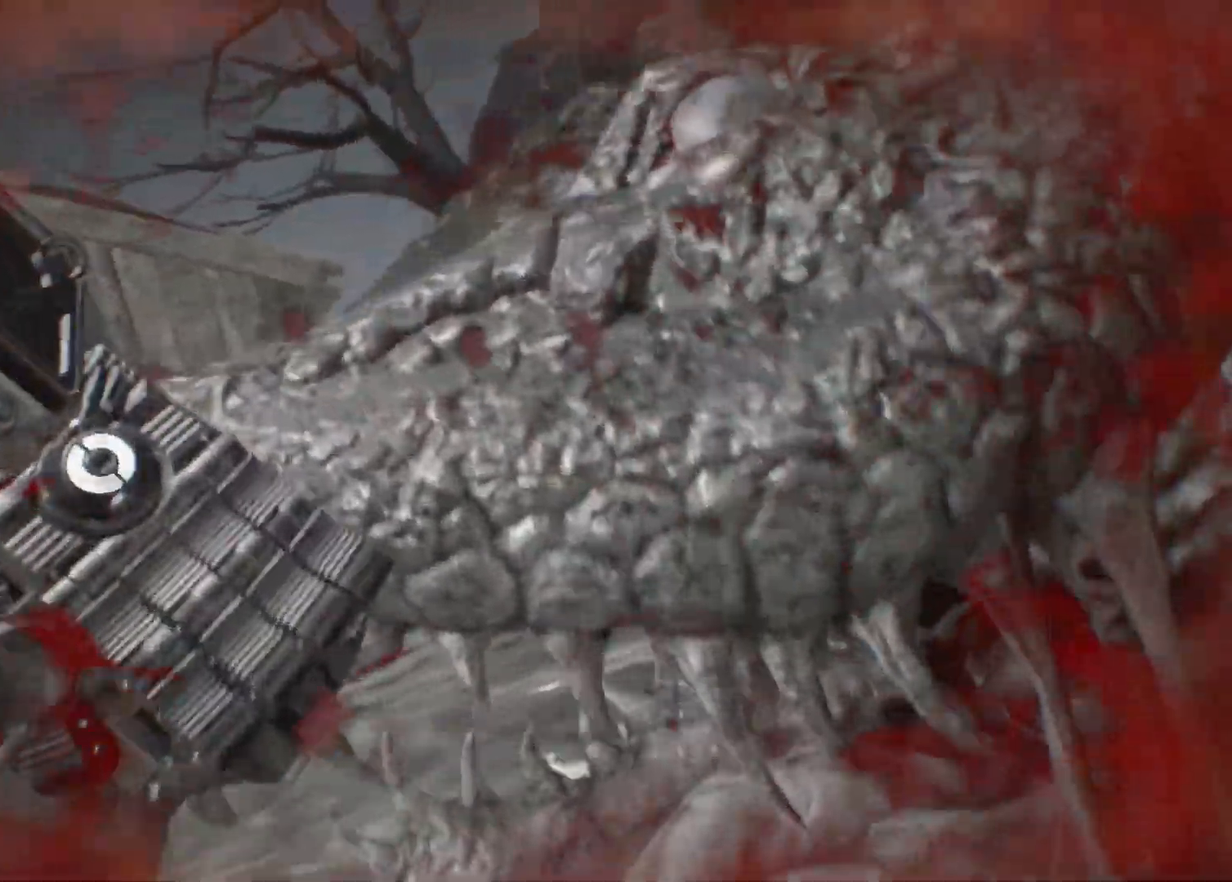
{"buttons": ["START"], "left_stick": "center", "events": [[50, "Y", "down"], [233, "Y", "up"], [417, "START", "down"]]}